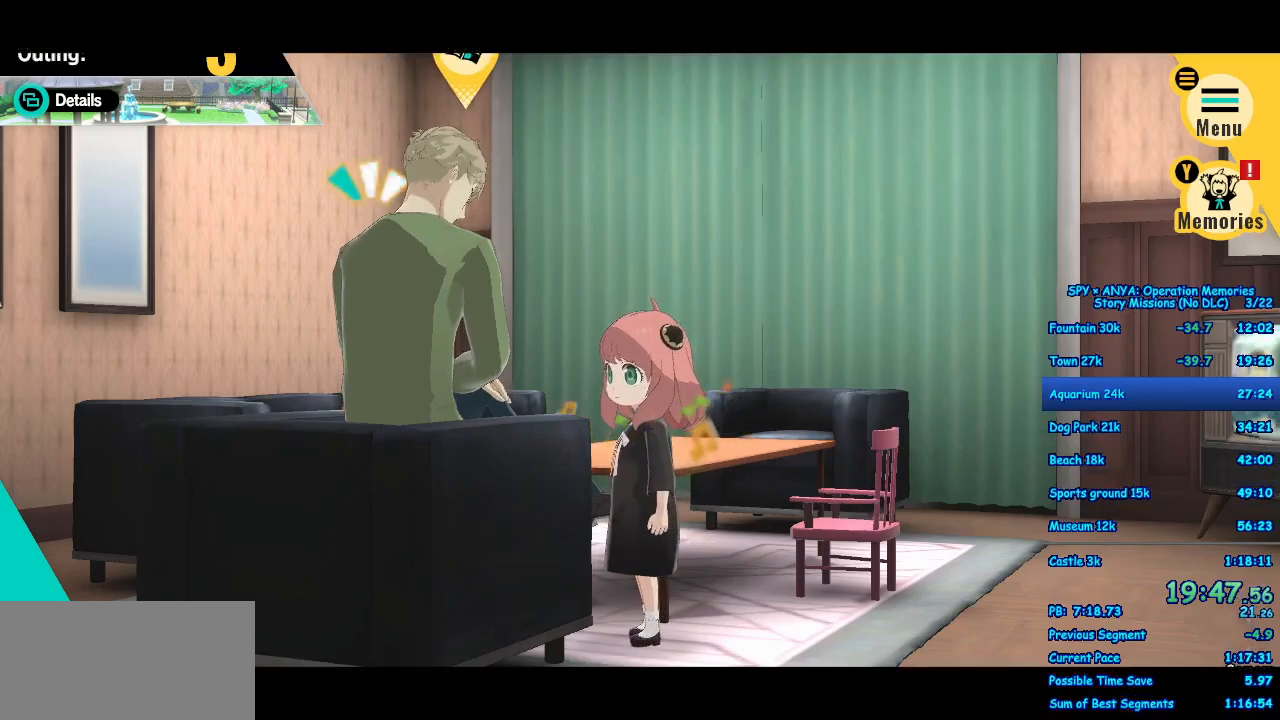
Gameplay with a controller (Xbox layout); each line is a JSON object with the inputs held at the frame after it (dt_ms = milliseconds from this image to that frame). "events" lists button and stick changes between this image and that frame as [ms after this image, input, new state], when the widget could be followed in between. Not read: DPAD_DOWN DPAD_LEFT DPAD_RIGHT DPAD_UP L2 L3 R2 R3.
{"dt_ms": 500, "buttons": [], "left_stick": "center", "right_stick": "center", "events": [[17, "B", "up"], [200, "B", "down"], [267, "B", "up"], [417, "B", "down"], [483, "B", "up"]]}
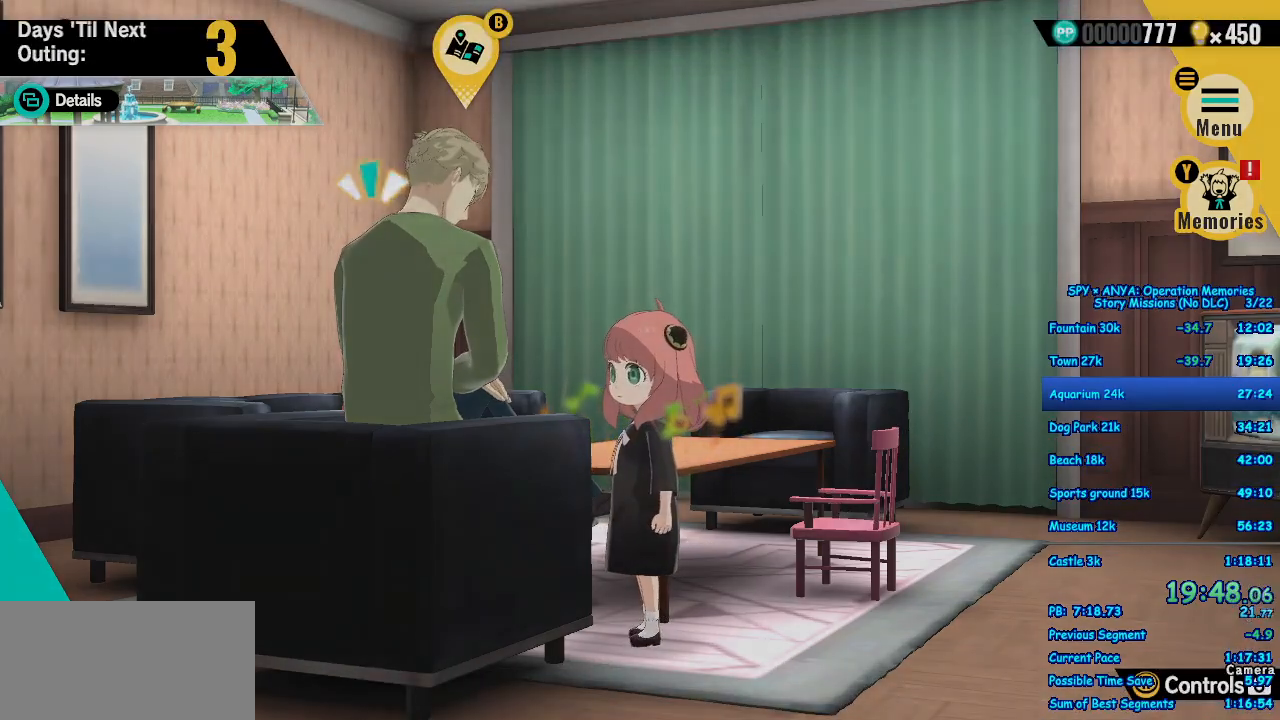
{"dt_ms": 500, "buttons": [], "left_stick": "center", "right_stick": "center", "events": [[433, "B", "down"], [500, "B", "up"]]}
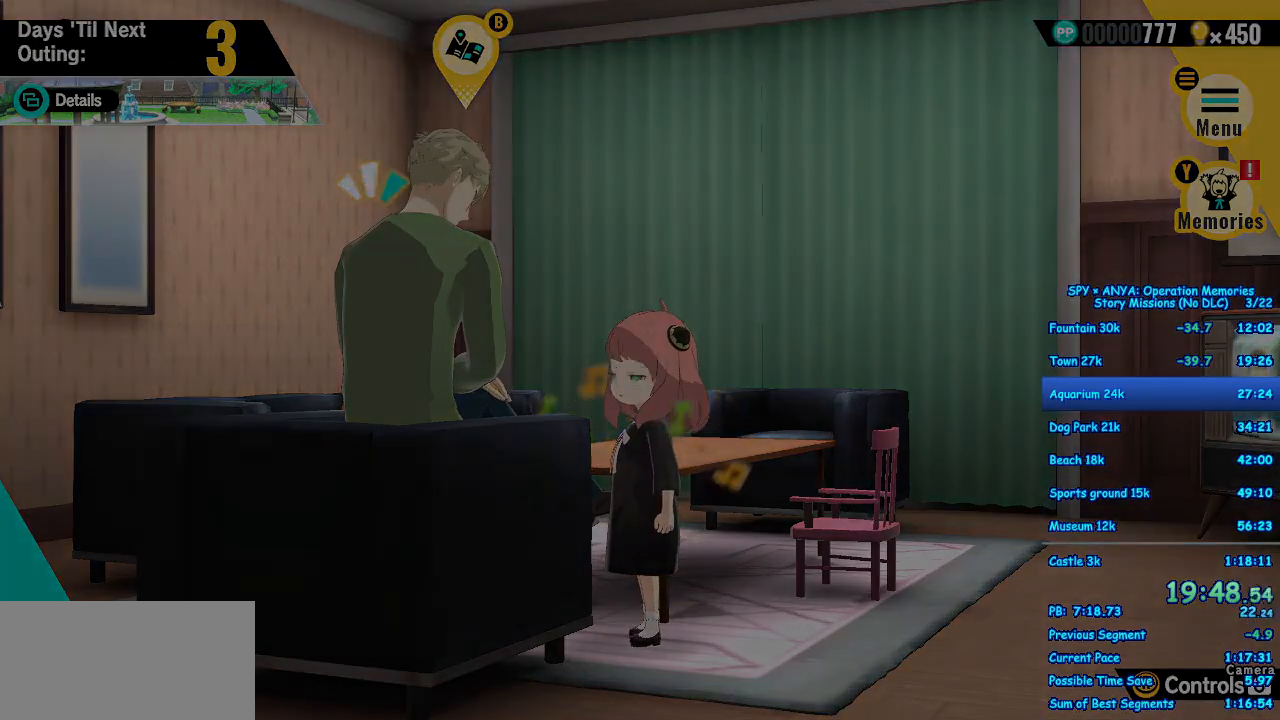
{"dt_ms": 500, "buttons": ["B"], "left_stick": "center", "right_stick": "center", "events": [[217, "B", "down"], [283, "B", "up"], [483, "B", "down"]]}
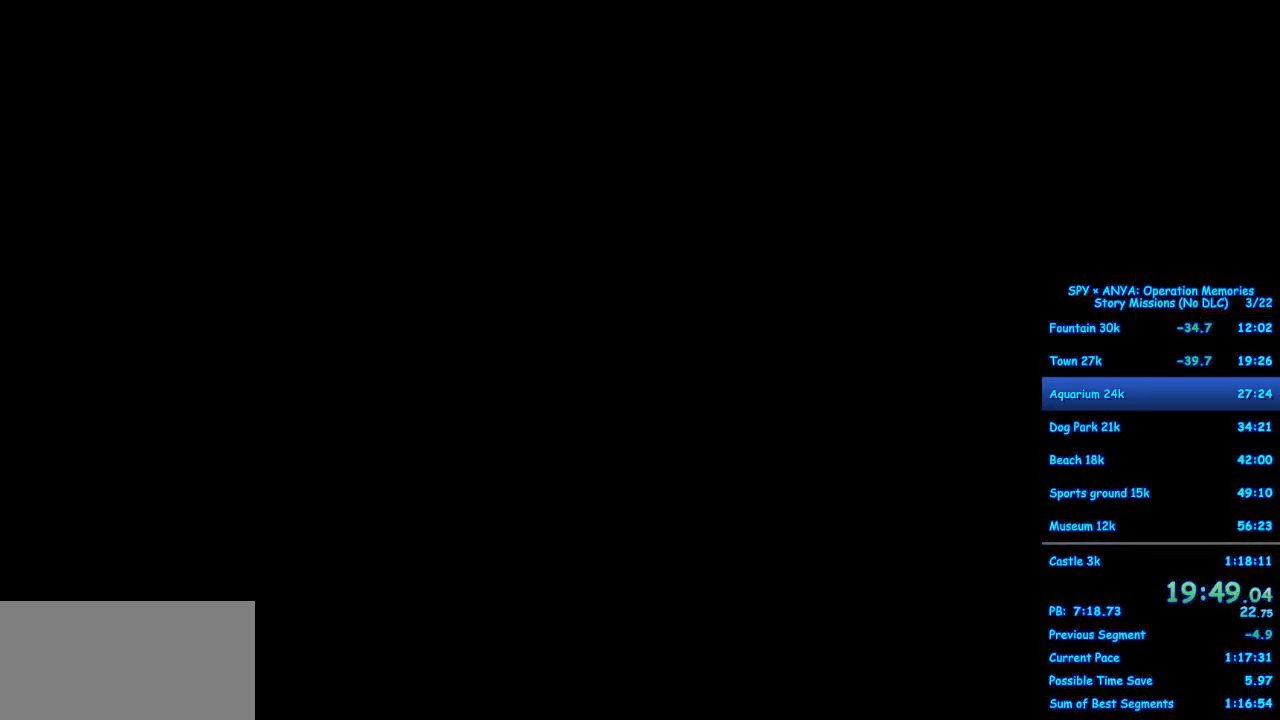
{"dt_ms": 500, "buttons": [], "left_stick": "center", "right_stick": "center", "events": [[67, "B", "up"], [300, "B", "down"], [383, "B", "up"]]}
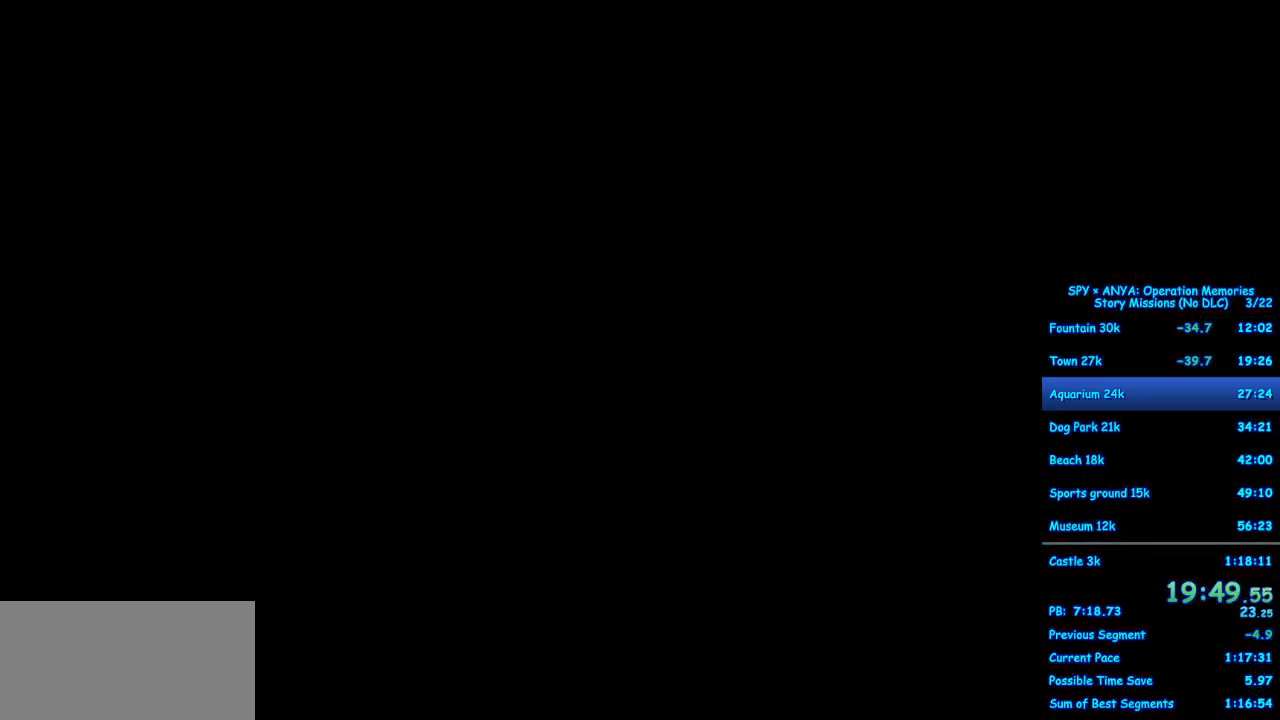
{"dt_ms": 500, "buttons": [], "left_stick": "center", "right_stick": "center", "events": [[183, "B", "down"], [267, "B", "up"]]}
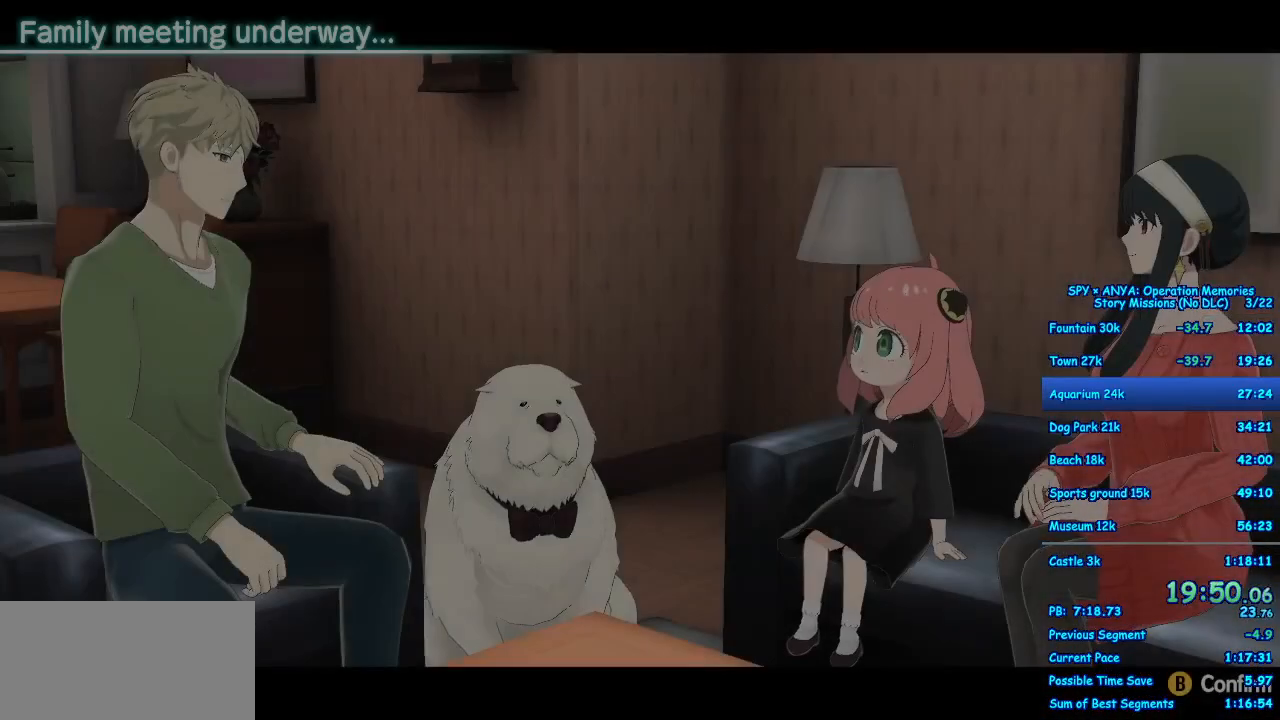
{"dt_ms": 500, "buttons": [], "left_stick": "center", "right_stick": "center", "events": [[50, "B", "down"], [150, "B", "up"], [300, "B", "down"], [367, "B", "up"]]}
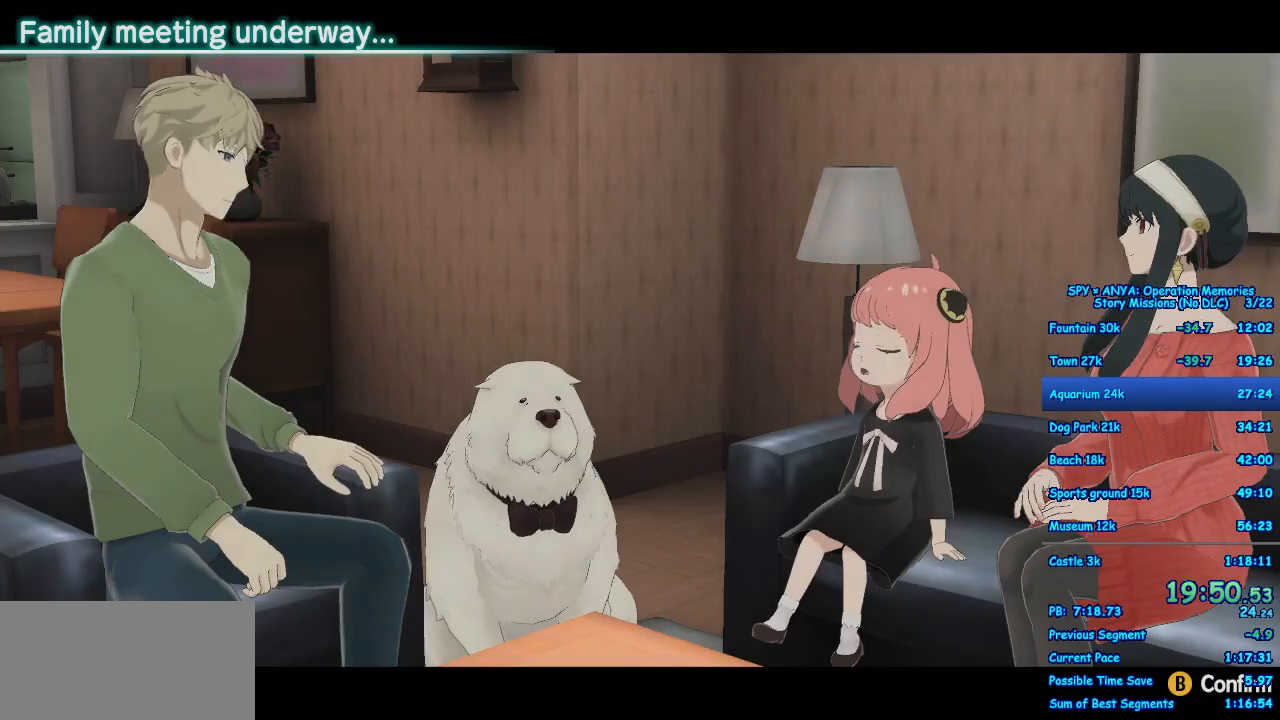
{"dt_ms": 1000, "buttons": [], "left_stick": "center", "right_stick": "center"}